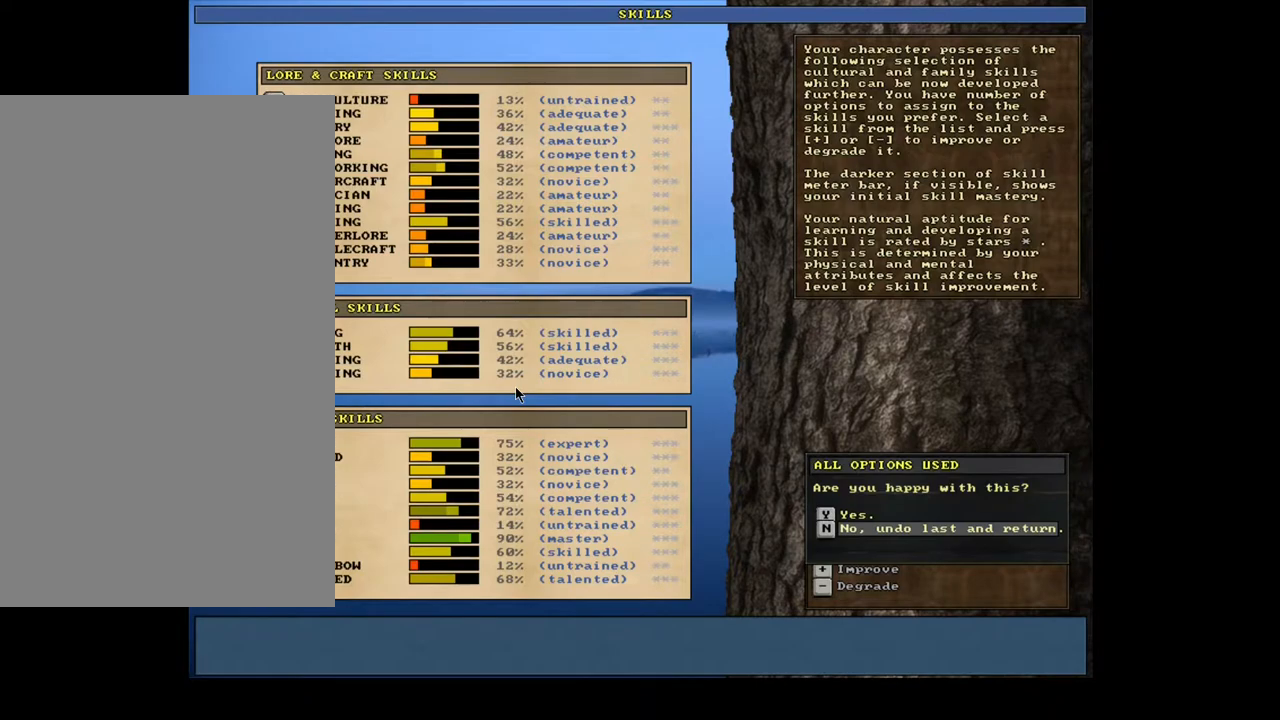
Gameplay with keyboard and mouse; each line is a JSON object with the keys and mouse buttons held at the frame after it. "events" lists presses ("down") and releases ("up") of ".", "/", "0", "2", "3", "4", "5", "6", "7", "8", "a", "alt_l", "alt_r", "b", "backslash", "backspace", "c", "caps_lock", "comma", "ctrl_l", "ctrl_r", "d", "down", "e", "equals", "escape", "f", "f1", "f10", "f11", "f12", "f2", "f3", "f4", "f5", "f6", "f7", "f8", "f9", "g", "h", "i", "j", "k", "l", "lbracket", "left", "m", "minus", "num0", "num1", "num2", "num3", "num4", "num5", "num6", "num7", "num8", "num9", "p", "q", "quote", "r", "rbracket", "return", "right", "s", "semicolon", "shift_l", "shift_r", "space", "super", "t", "tab", "tilde", "u", "up", "v", "w", "x", "y", "z", "mouse_left", "mouse_wheel", "mouse_right", "mouse_mb4" and "mouse_mb5" between this image and that frame as [ms after this image, input, new state], when the widget could be followed in between; "n" appears only as held states. "mouse_left", "mouse_wheel", "mouse_right", "mouse_mb4", "mouse_mb5" = the "left", "wheel", "right", "mb4", "mb5" buttons of the "mouse" list. No other keys are recorded. "wheel" means that the mouse wheel is clicked or scrolled. Mouse movement is not recorded. Not read: 1 9 o.
{"keys": [], "mouse": [], "events": [[367, "return", "down"], [433, "return", "up"]]}
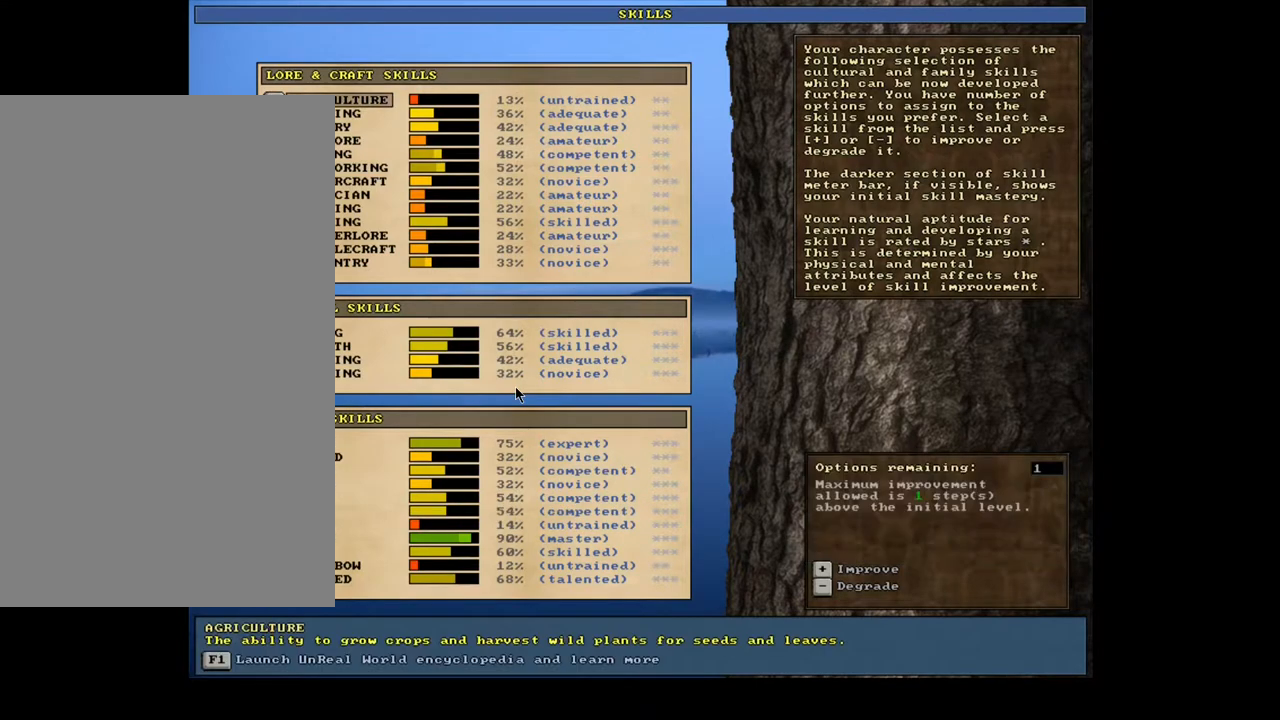
{"keys": ["up"], "mouse": [], "events": [[267, "up", "down"]]}
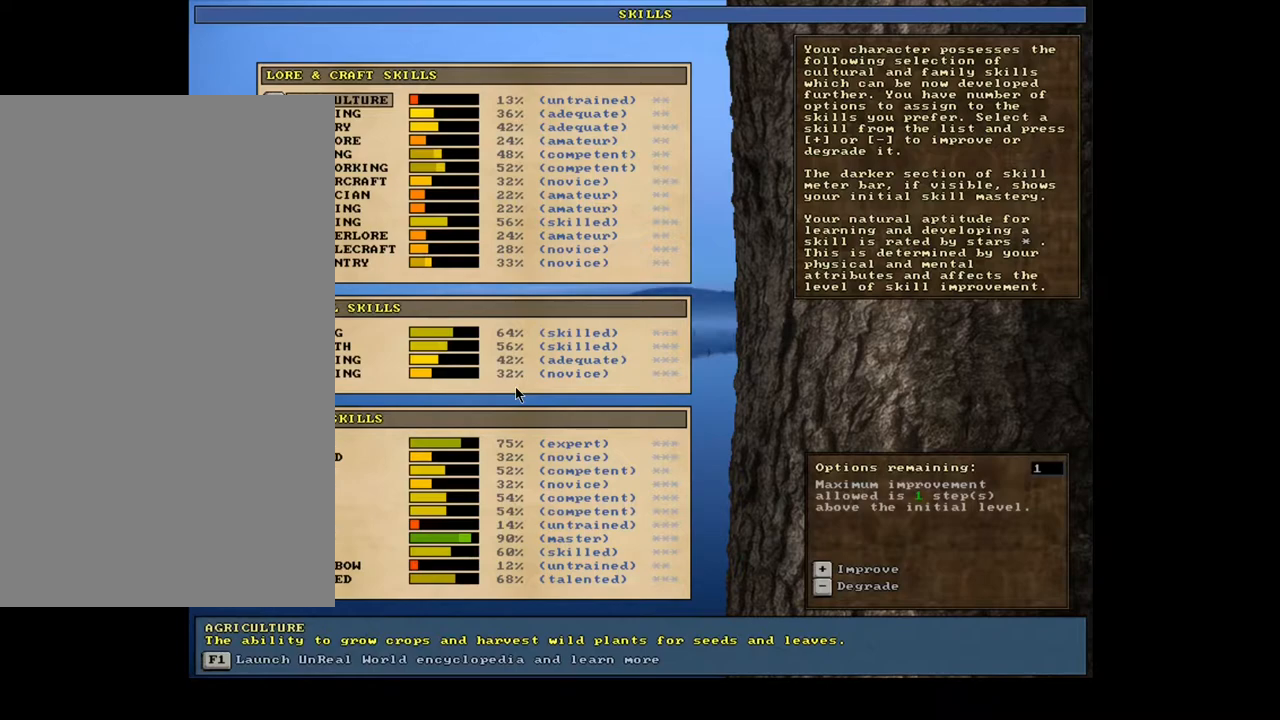
{"keys": ["down"], "mouse": [], "events": [[233, "up", "up"], [367, "down", "down"]]}
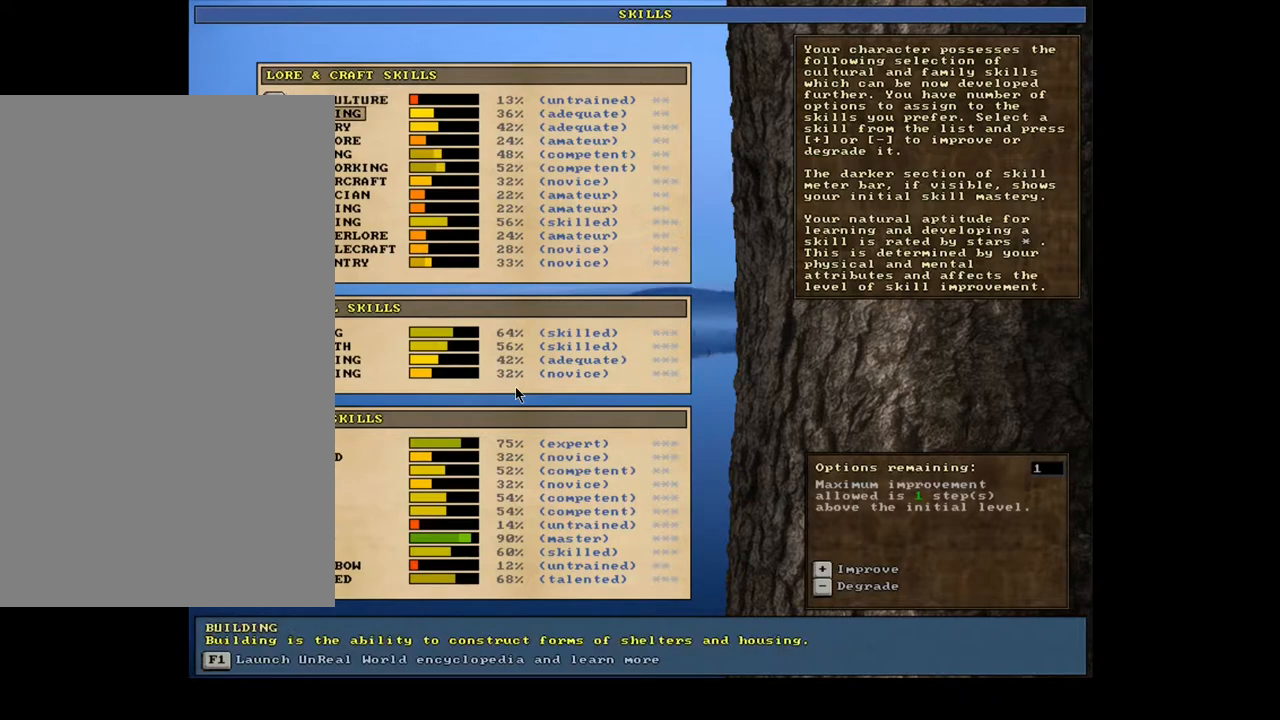
{"keys": ["down"], "mouse": [], "events": []}
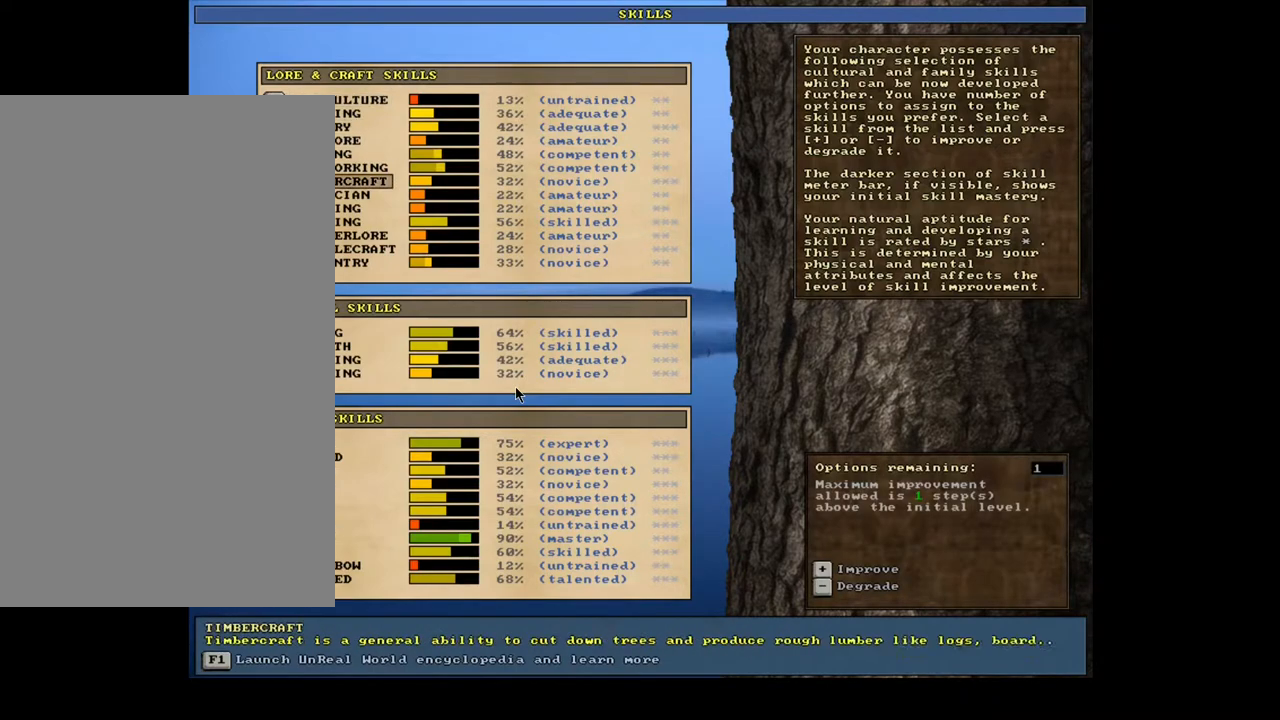
{"keys": [], "mouse": [], "events": [[67, "down", "up"], [367, "down", "down"], [450, "down", "up"]]}
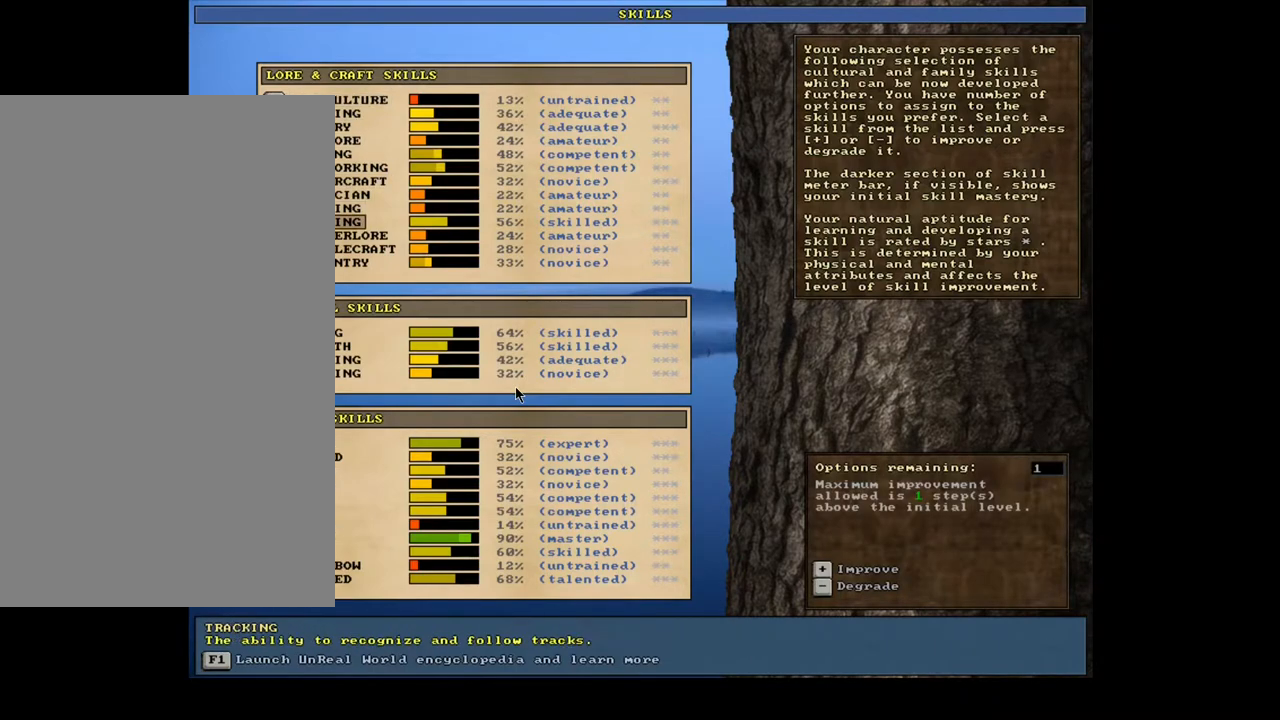
{"keys": [], "mouse": [], "events": []}
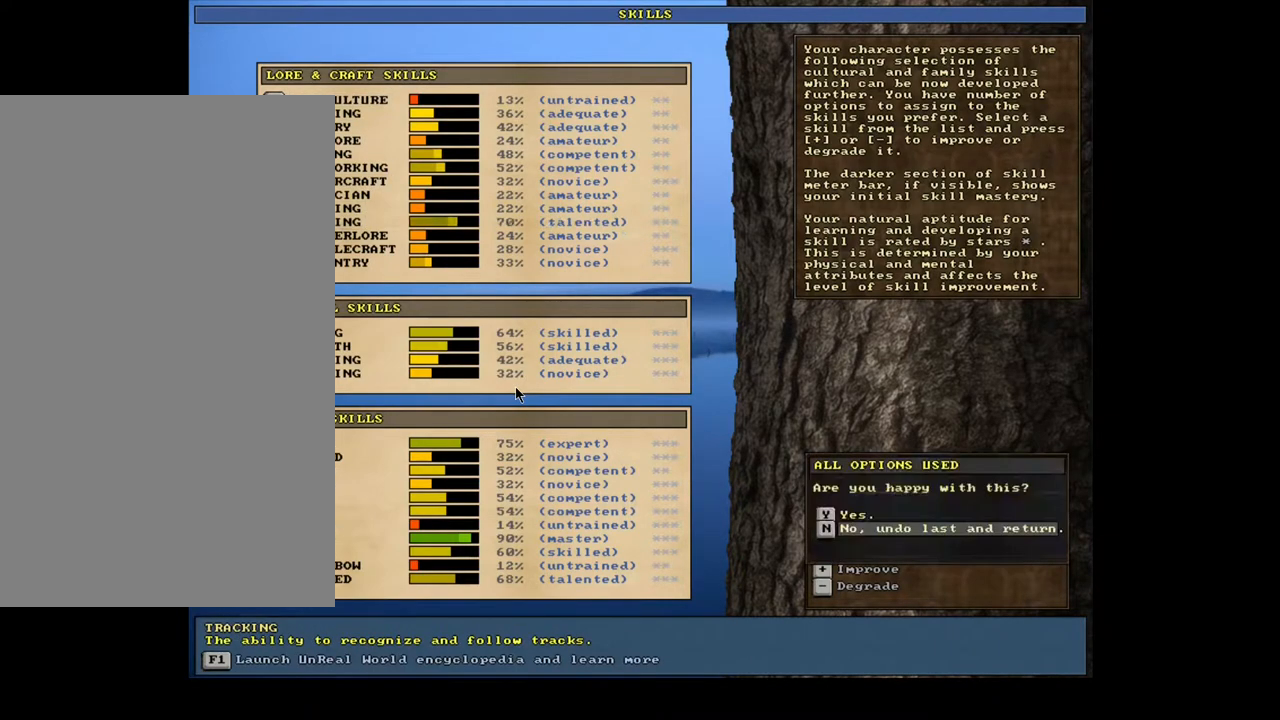
{"keys": [], "mouse": [], "events": []}
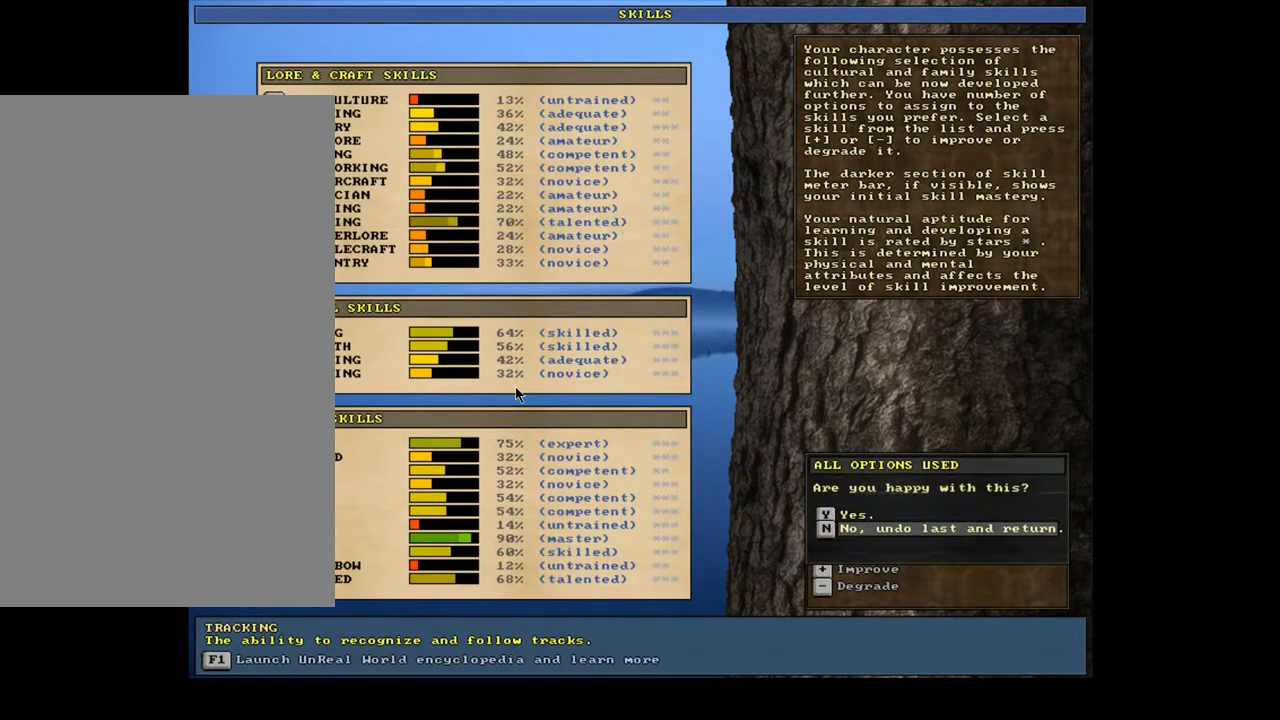
{"keys": [], "mouse": [], "events": [[383, "up", "down"], [500, "up", "up"]]}
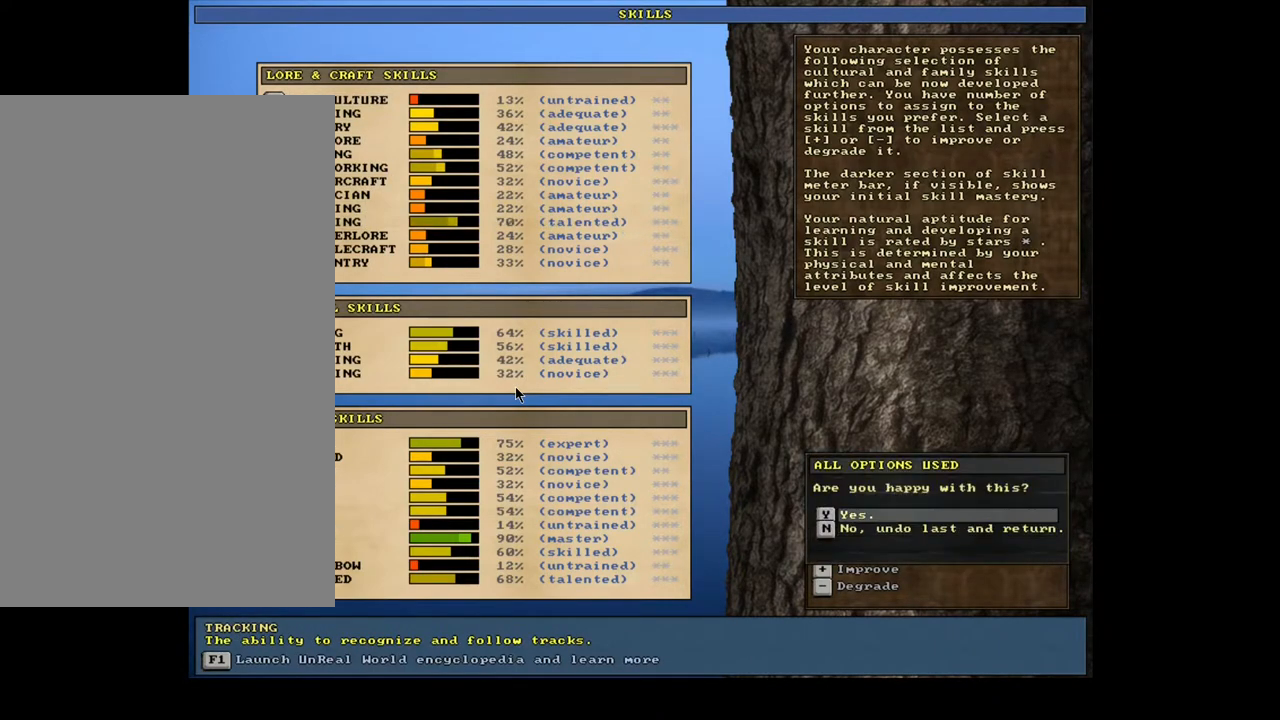
{"keys": [], "mouse": [], "events": [[167, "return", "down"], [250, "return", "up"]]}
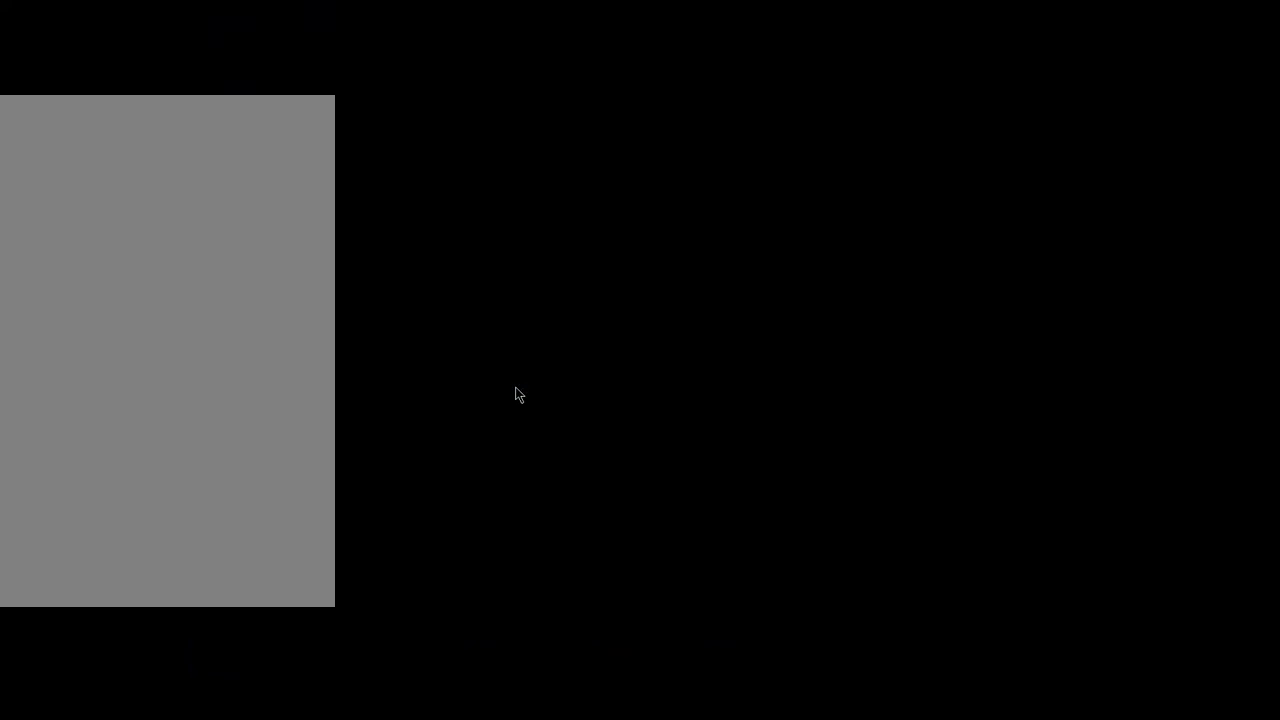
{"keys": [], "mouse": [], "events": []}
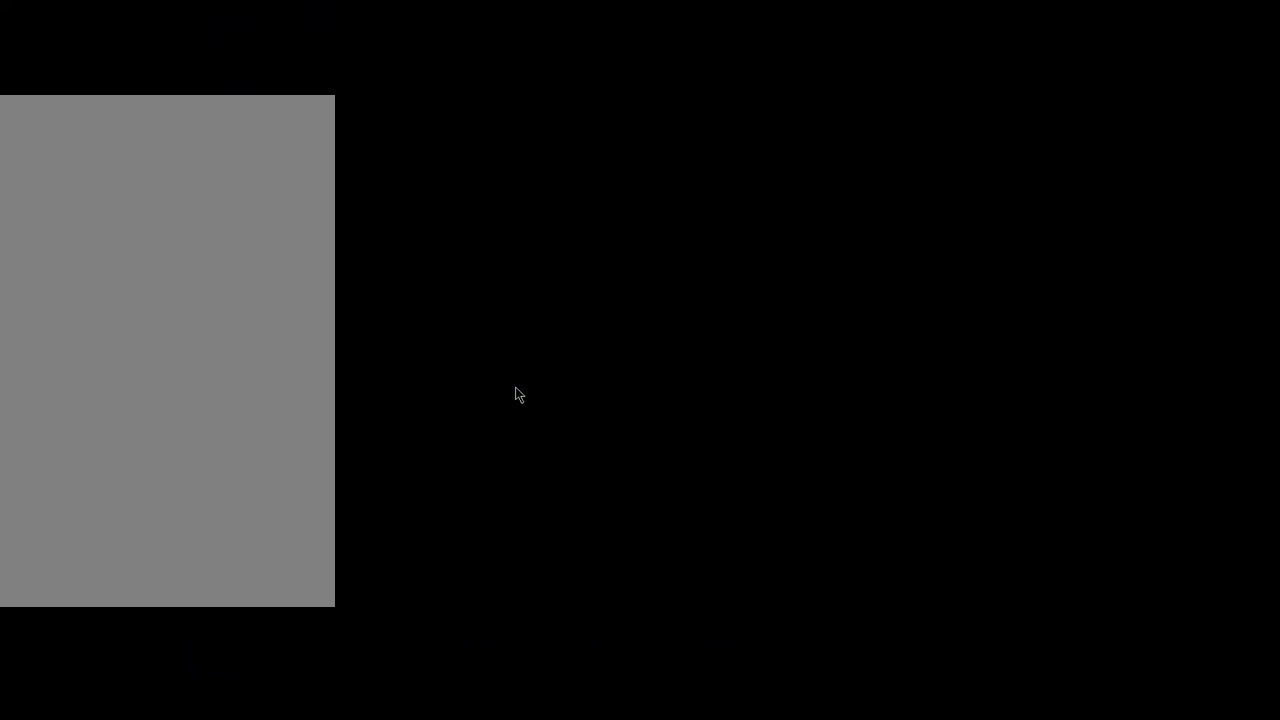
{"keys": [], "mouse": [], "events": []}
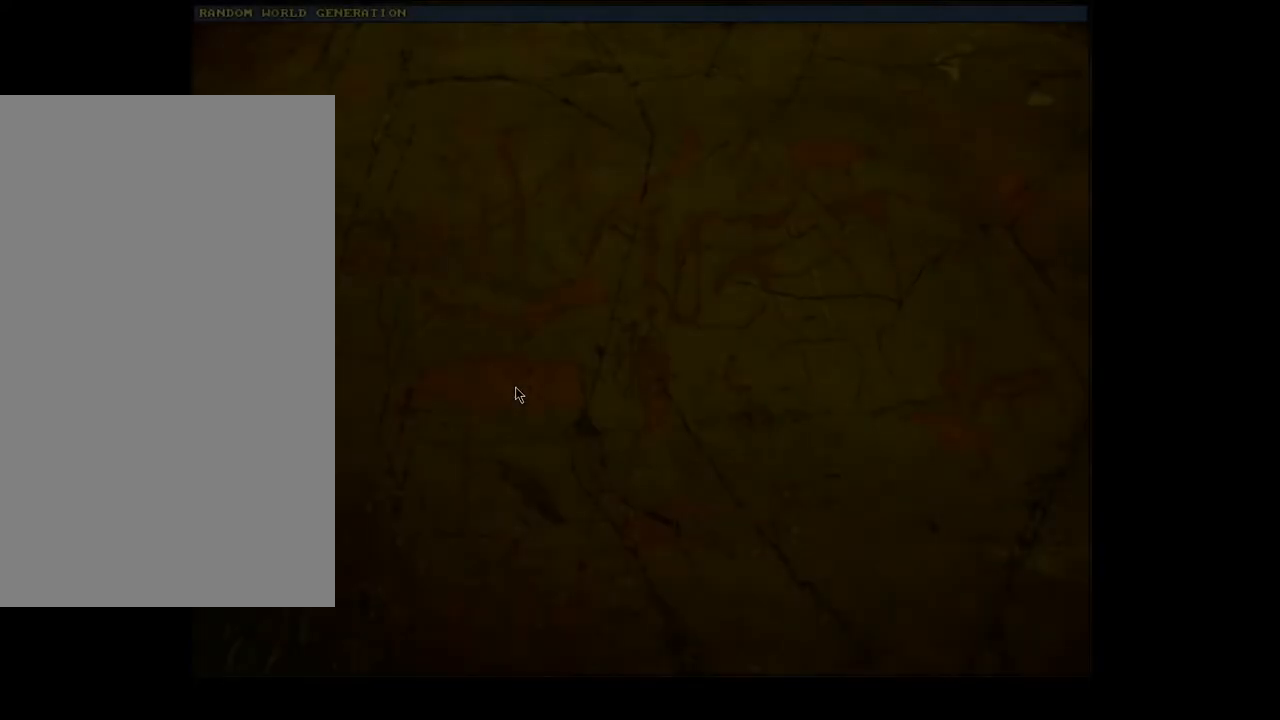
{"keys": [], "mouse": [], "events": []}
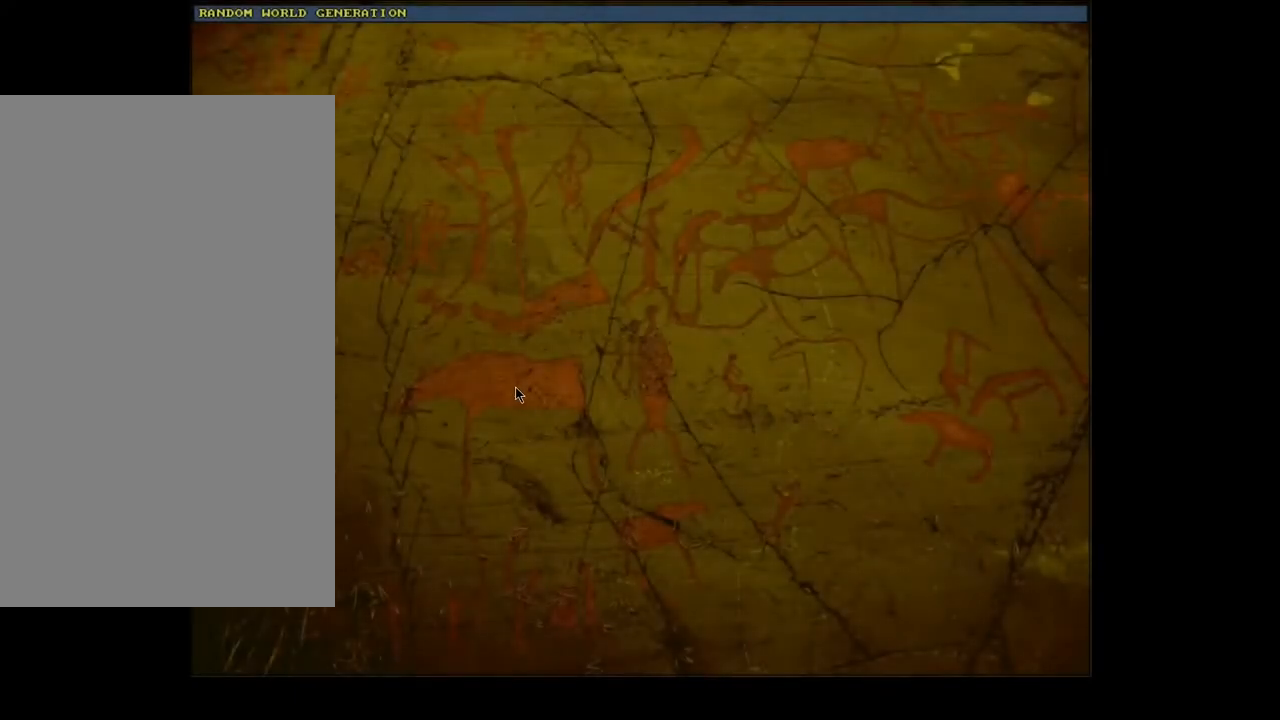
{"keys": [], "mouse": [], "events": []}
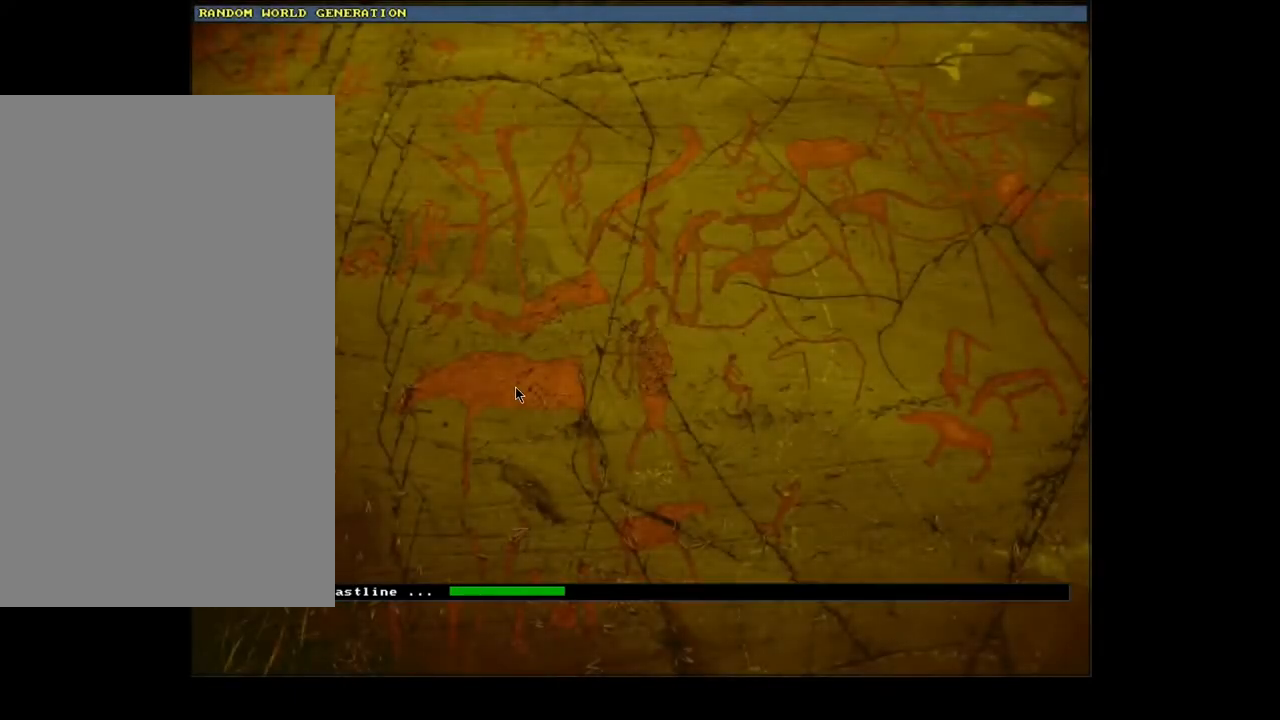
{"keys": [], "mouse": [], "events": []}
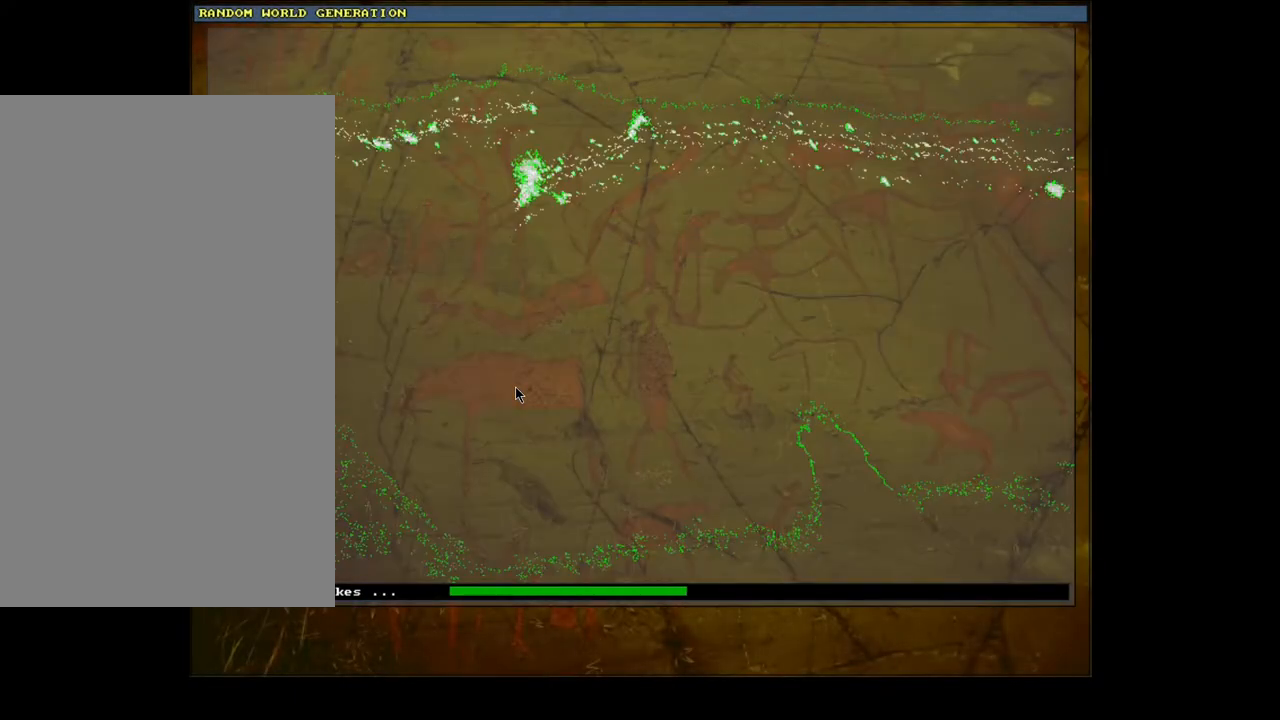
{"keys": [], "mouse": [], "events": []}
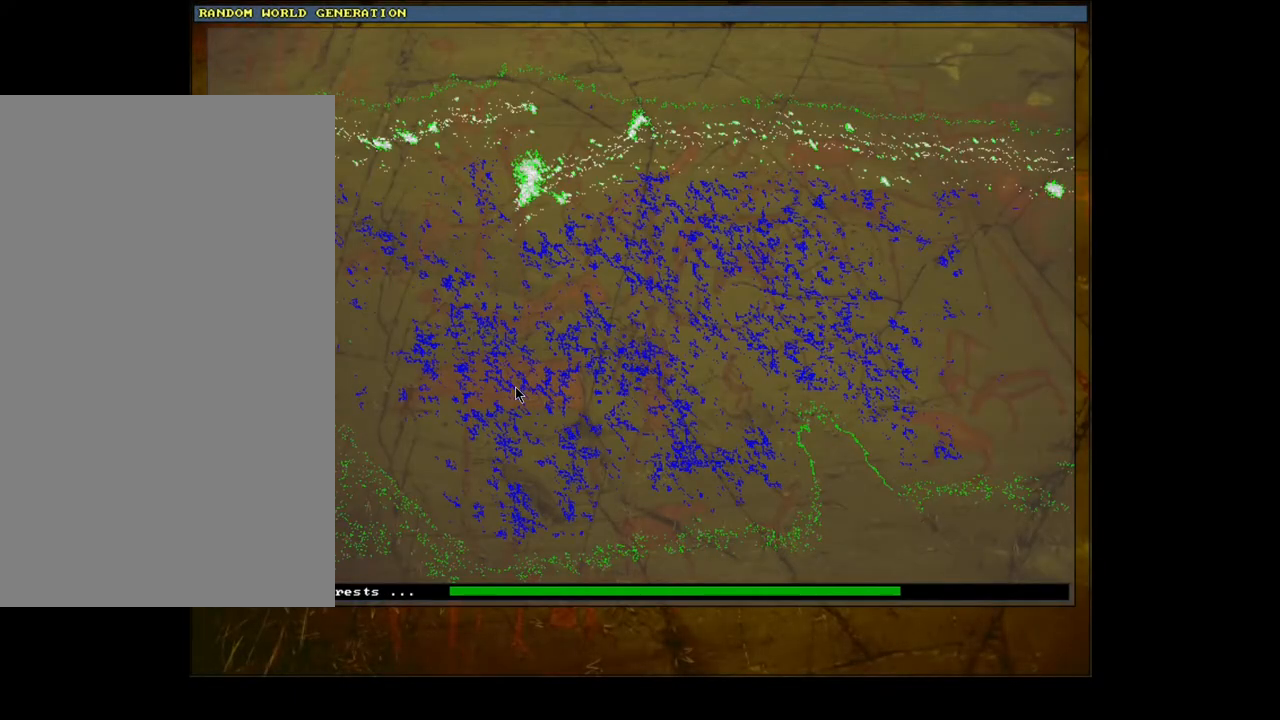
{"keys": [], "mouse": [], "events": []}
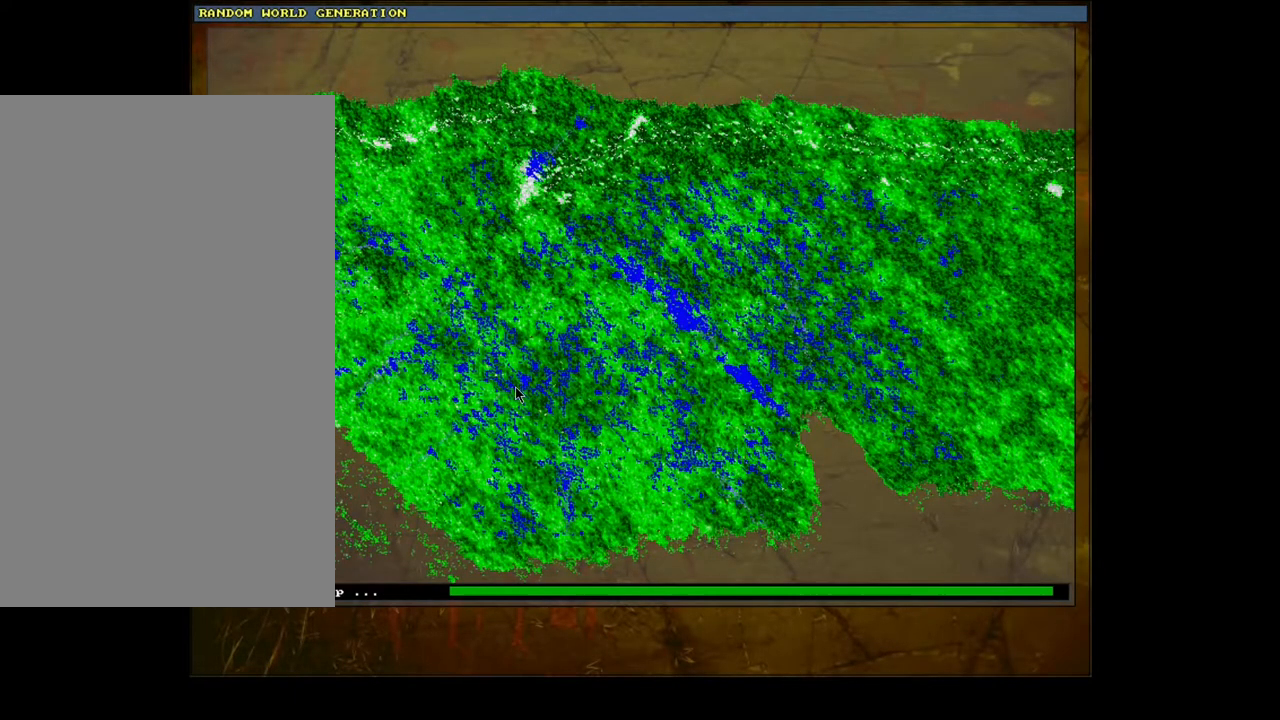
{"keys": [], "mouse": [], "events": []}